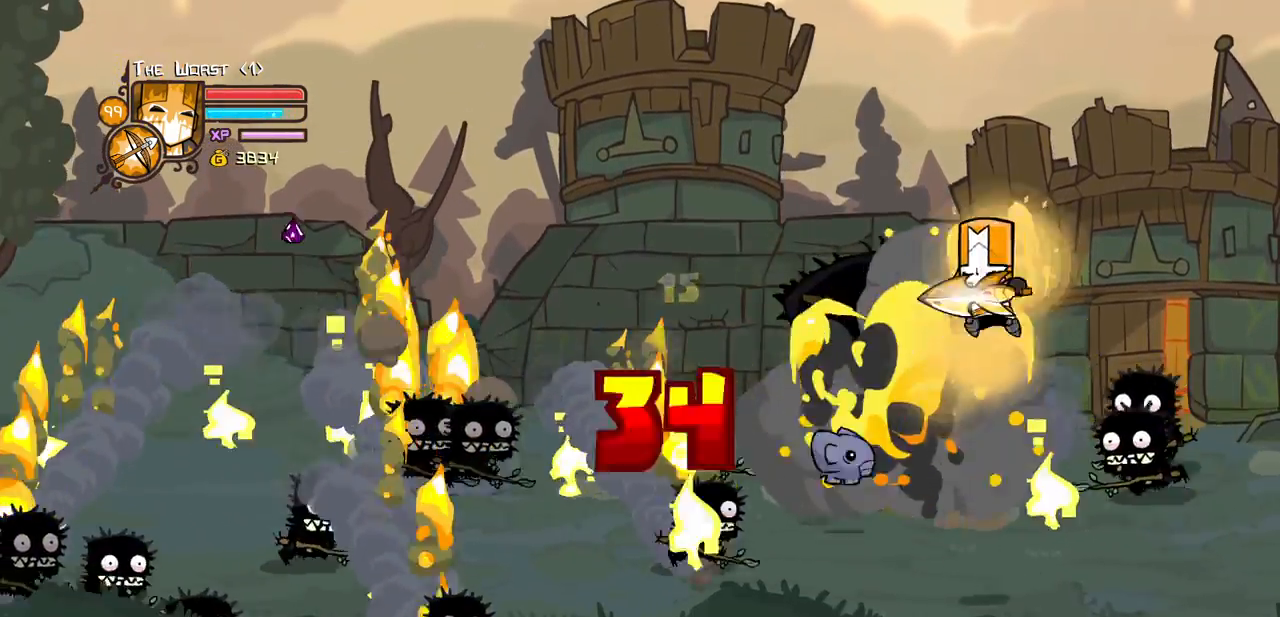
Gameplay with keyboard; each line is a JSON object with the keys held at the frame after it. "events" lists presses ("down") and releases ("up") of "block", "down", "heavy", "item", "iteml", "itemr", "jump", "left", "light", "magic", "right" and "up" between this image and that frame as [ms after this image, input, new state], when the widget could be followed in between. No other keys are recorded. Mouse input is not recorded. Key names are as the overlay labels them; some are game actions (e.g. jump) rather than physical keys.
{"keys": ["magic", "right"], "events": [[50, "magic", "up"], [50, "right", "up"], [100, "down", "up"], [100, "light", "down"], [150, "up", "down"], [200, "magic", "down"], [284, "light", "up"], [384, "right", "down"], [384, "up", "up"], [434, "left", "up"]]}
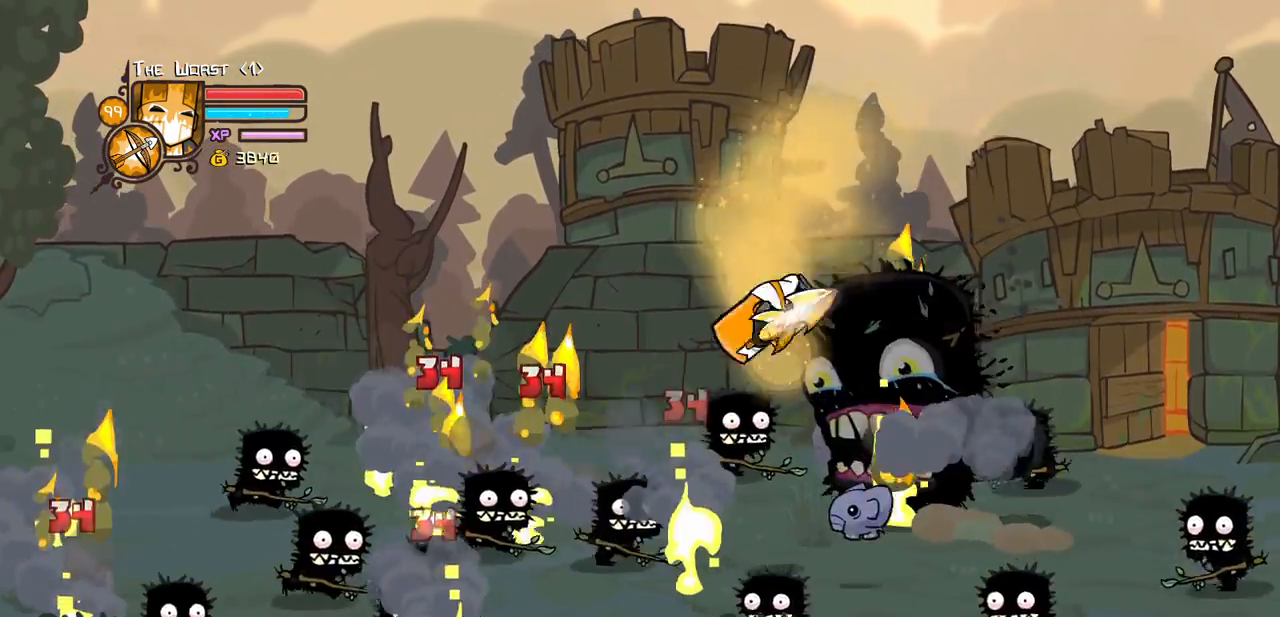
{"keys": ["left", "up"], "events": [[167, "up", "down"], [350, "jump", "down"], [400, "left", "down"], [484, "jump", "up"], [484, "magic", "up"], [484, "right", "up"]]}
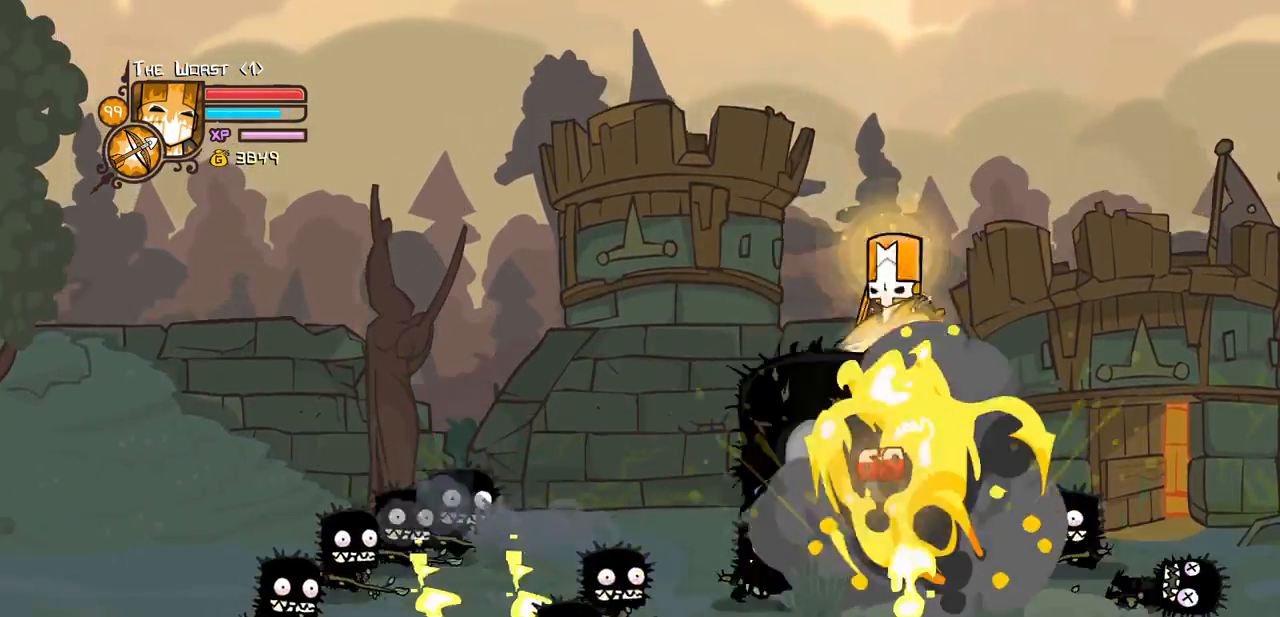
{"keys": ["left", "magic"], "events": [[117, "down", "down"], [134, "up", "up"], [184, "light", "down"], [217, "magic", "down"], [367, "light", "up"], [467, "down", "up"]]}
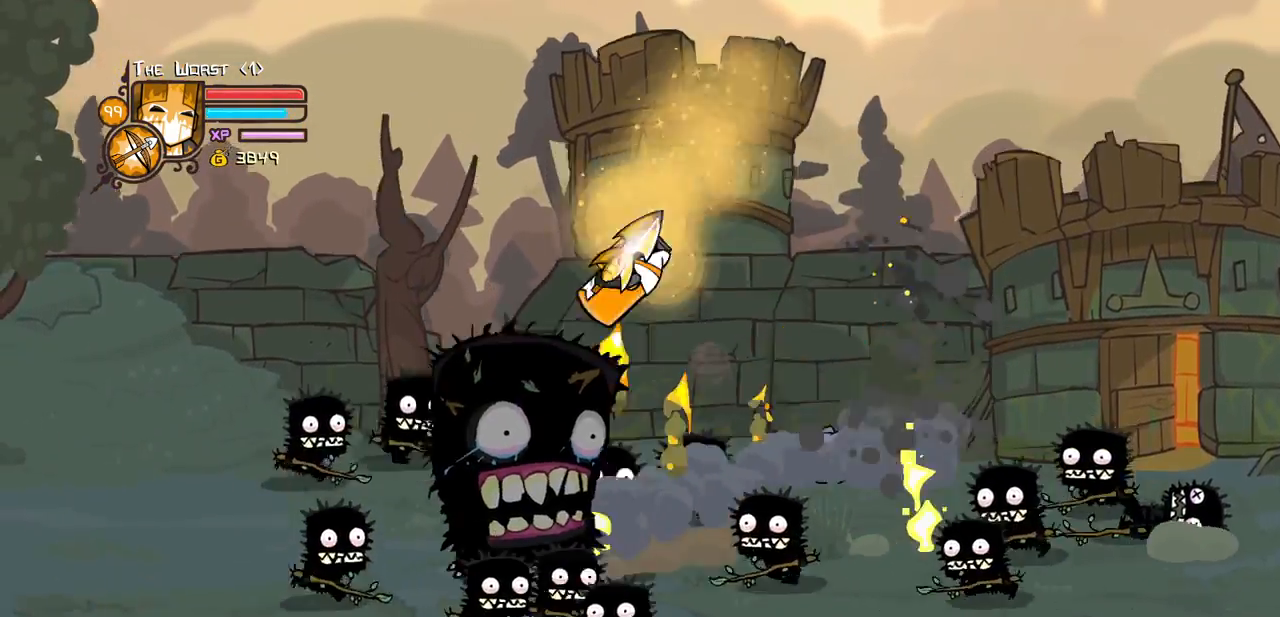
{"keys": ["jump", "left", "magic", "up"], "events": [[100, "down", "down"], [234, "up", "down"], [284, "down", "up"], [384, "jump", "down"]]}
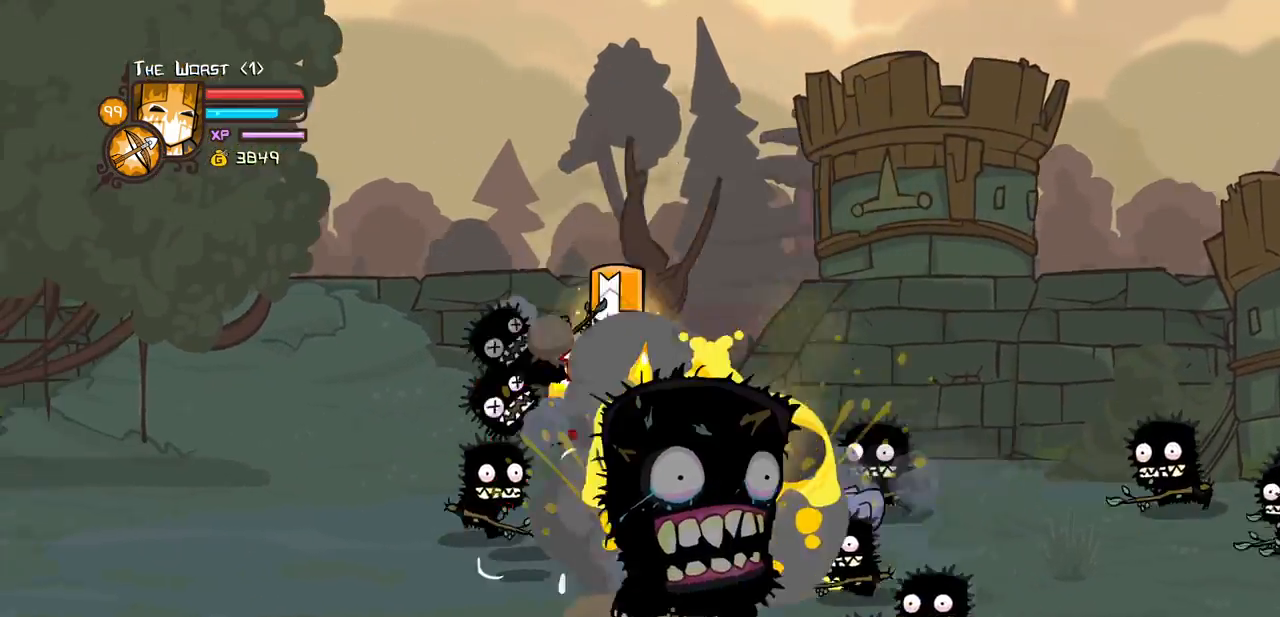
{"keys": ["down", "left", "magic", "right"], "events": [[67, "jump", "up"], [117, "magic", "up"], [167, "down", "down"], [200, "up", "up"], [250, "light", "down"], [250, "magic", "down"], [400, "light", "up"], [500, "right", "down"]]}
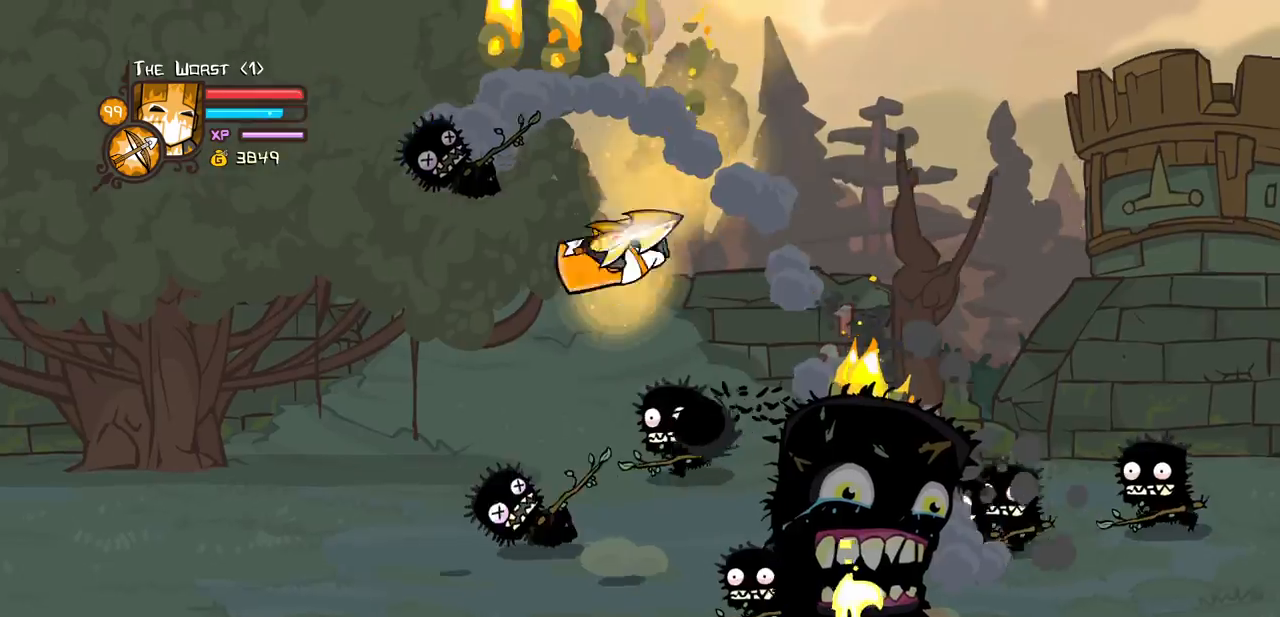
{"keys": ["jump", "magic", "right", "up"], "events": [[34, "left", "up"], [317, "up", "down"], [367, "down", "up"], [467, "jump", "down"]]}
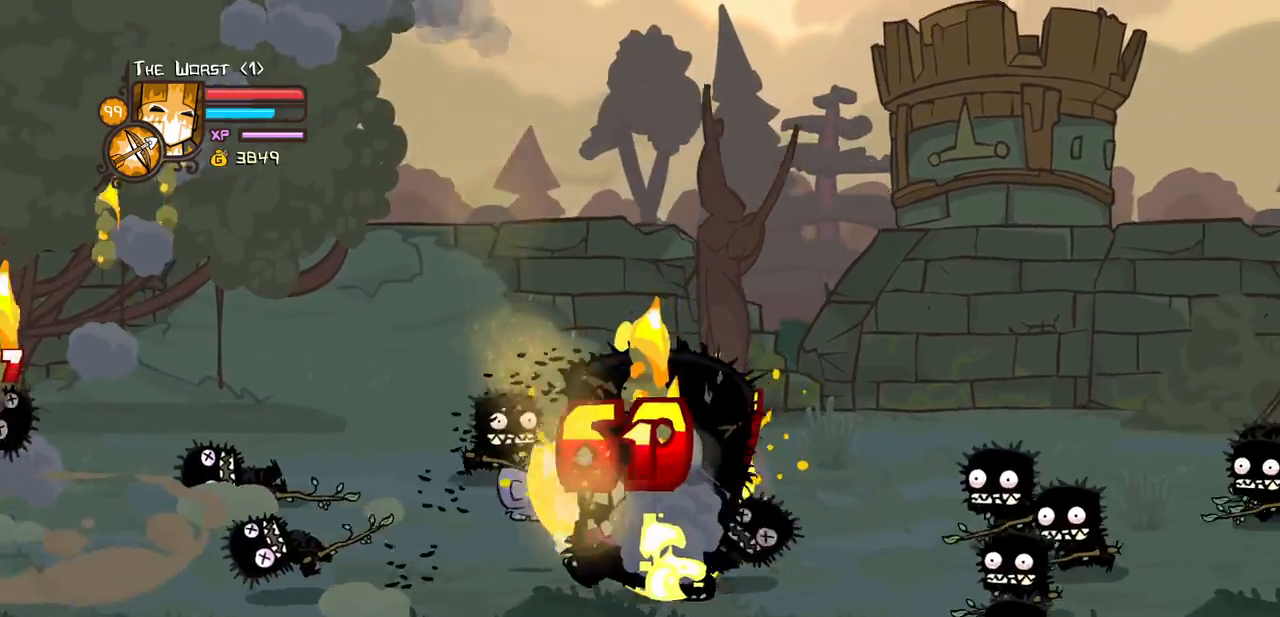
{"keys": ["down", "magic", "right"], "events": [[150, "jump", "up"], [200, "magic", "up"], [234, "down", "down"], [284, "light", "down"], [334, "magic", "down"], [334, "up", "up"], [467, "light", "up"]]}
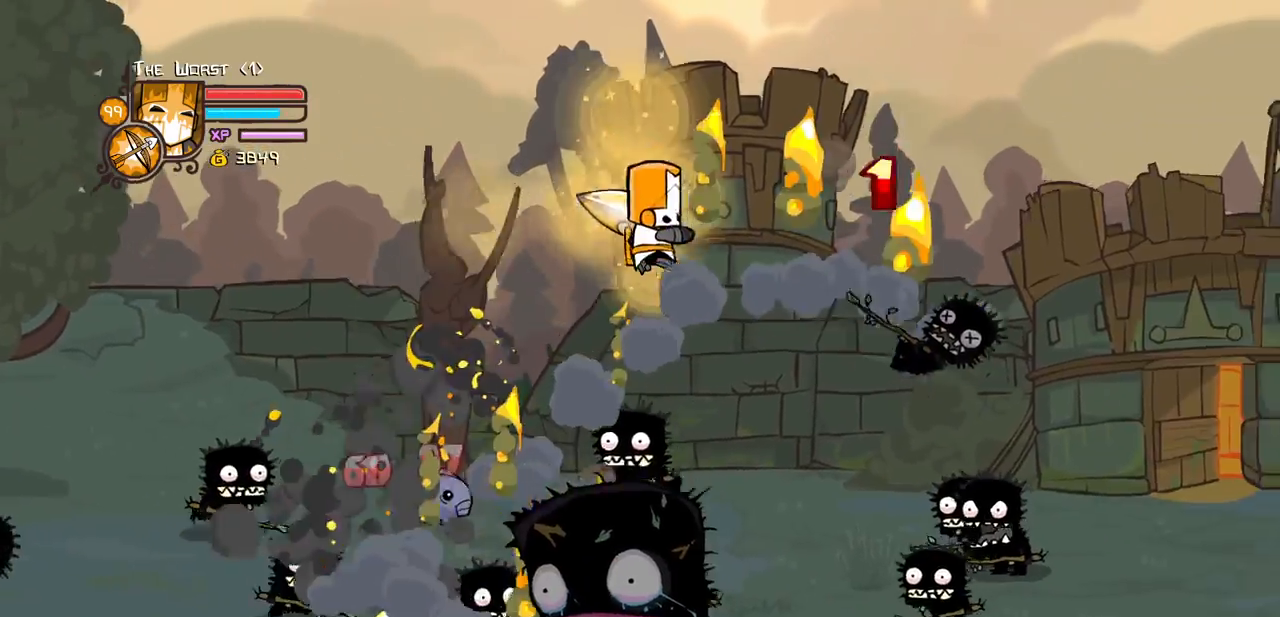
{"keys": ["down", "magic", "right"], "events": [[17, "left", "down"], [217, "left", "up"]]}
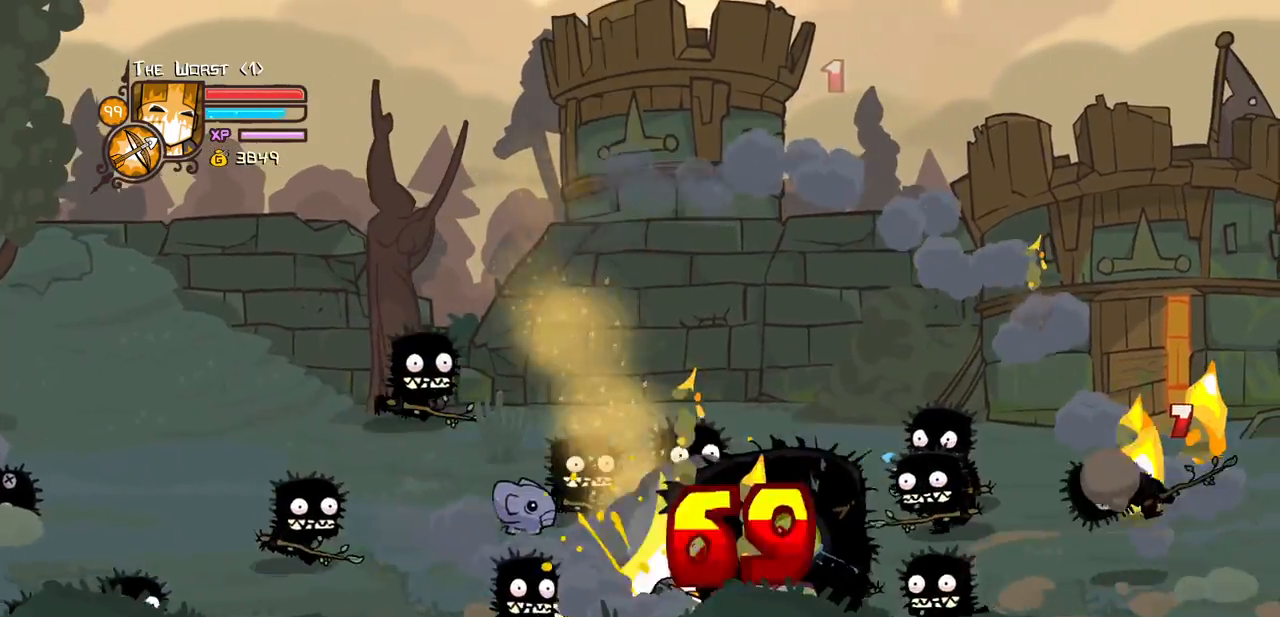
{"keys": ["down", "left", "light", "up"], "events": [[34, "jump", "down"], [134, "up", "down"], [234, "jump", "up"], [317, "magic", "up"], [417, "left", "down"], [417, "right", "up"], [467, "light", "down"]]}
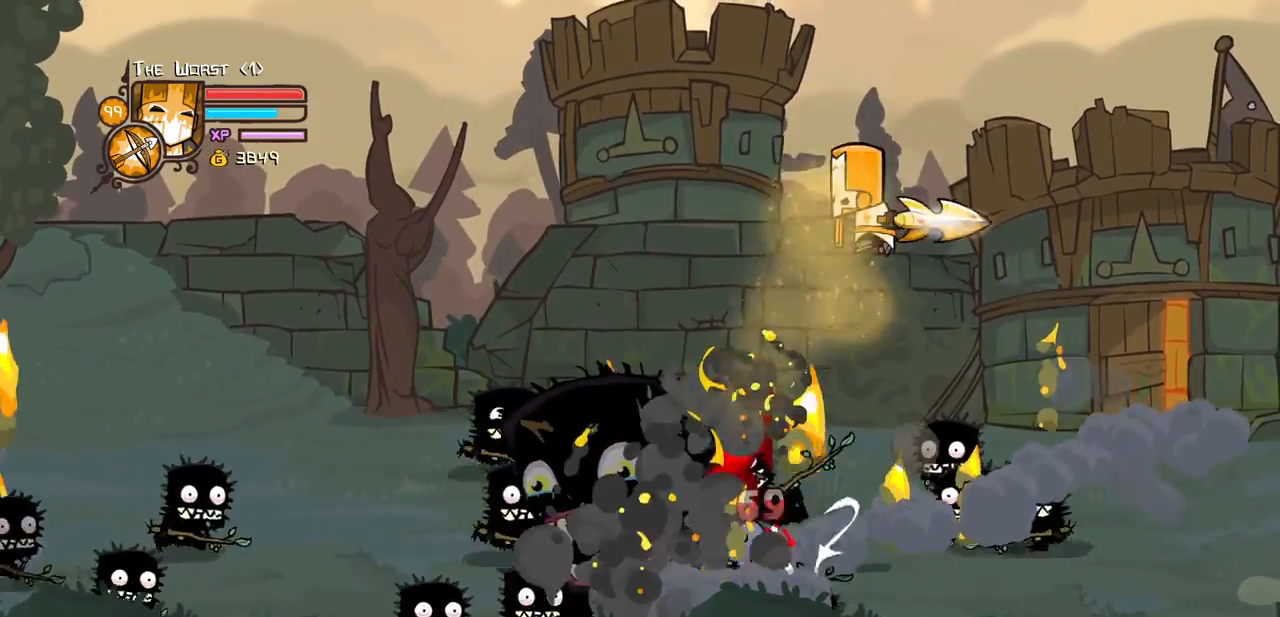
{"keys": ["down", "magic", "right"]}
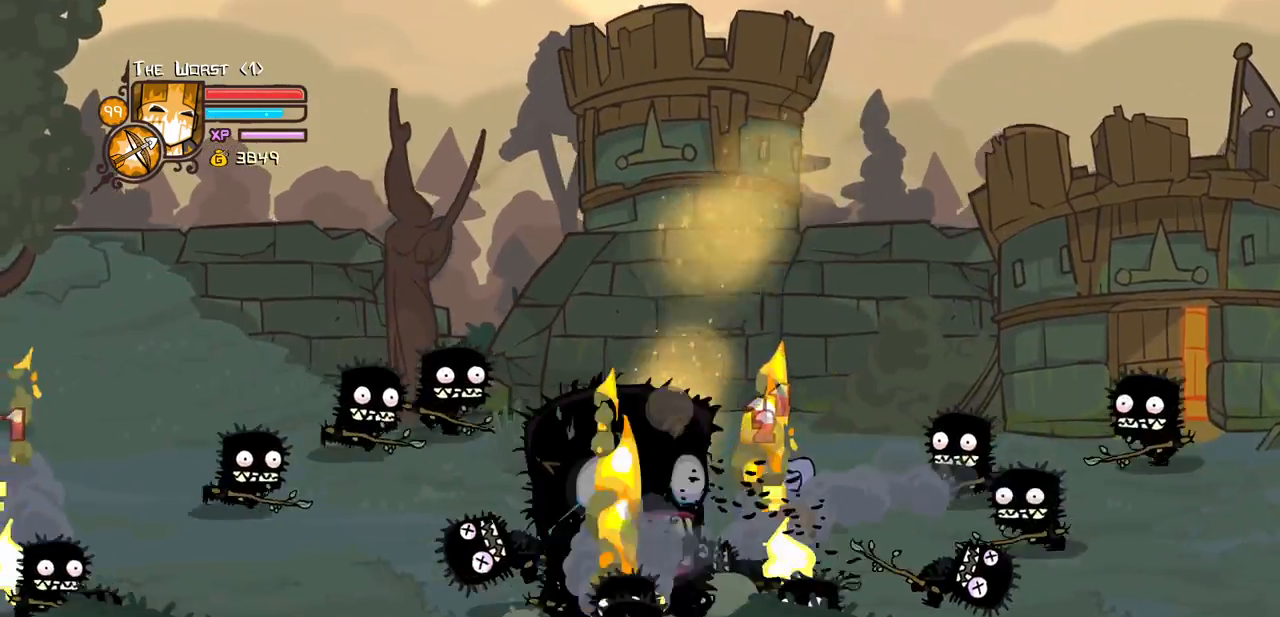
{"keys": ["left", "light", "magic", "up"], "events": [[117, "jump", "down"], [117, "left", "down"], [167, "right", "up"], [250, "jump", "up"], [300, "up", "down"], [350, "down", "up"], [350, "magic", "up"], [450, "light", "down"], [484, "magic", "down"]]}
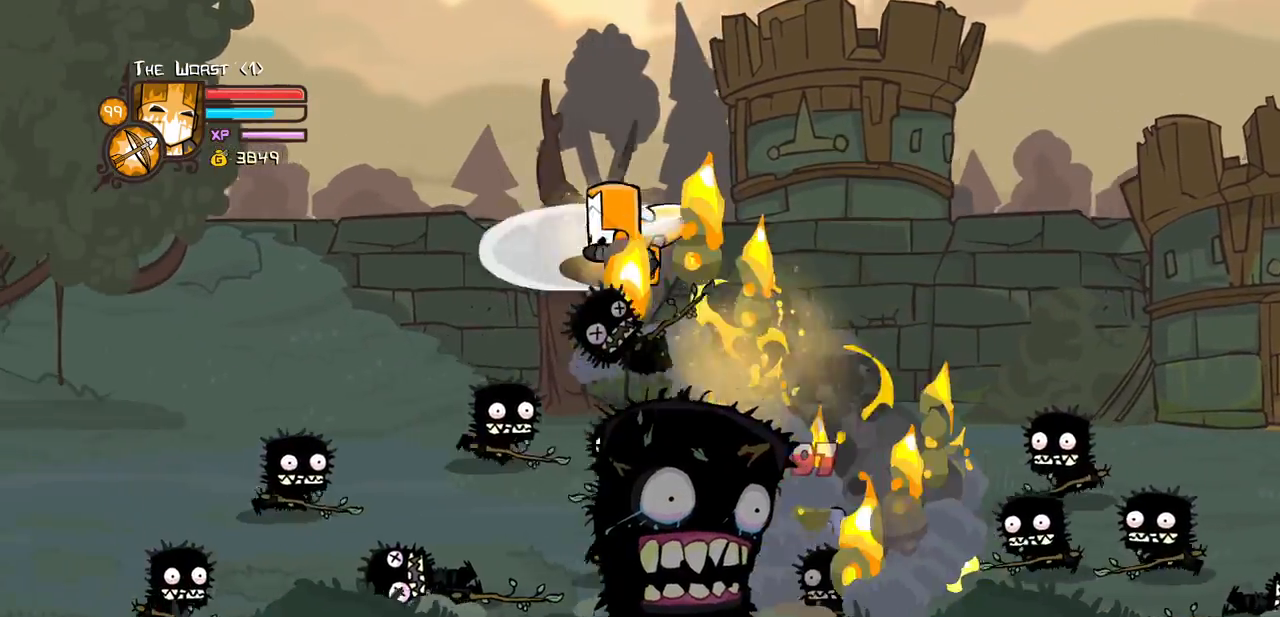
{"keys": ["down", "magic", "right"], "events": [[84, "light", "up"], [134, "up", "up"], [184, "down", "down"], [417, "right", "down"], [467, "left", "up"]]}
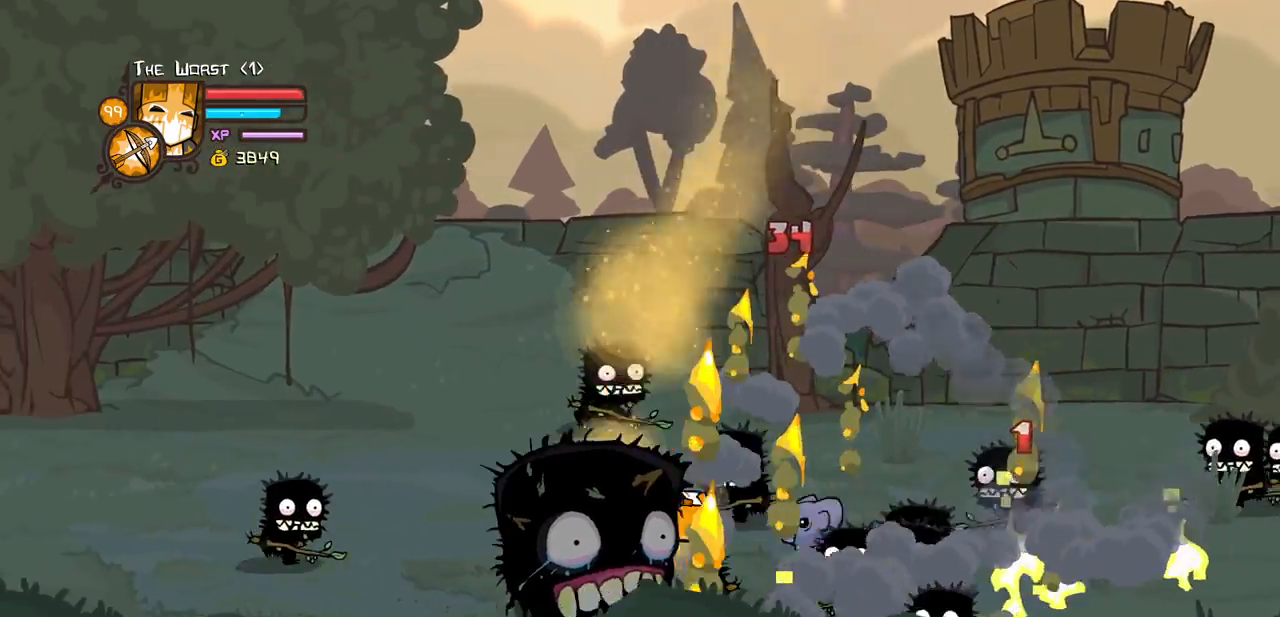
{"keys": ["left", "up"], "events": [[150, "jump", "down"], [234, "left", "down"], [284, "right", "up"], [284, "up", "down"], [334, "jump", "up"], [384, "magic", "up"], [434, "down", "up"]]}
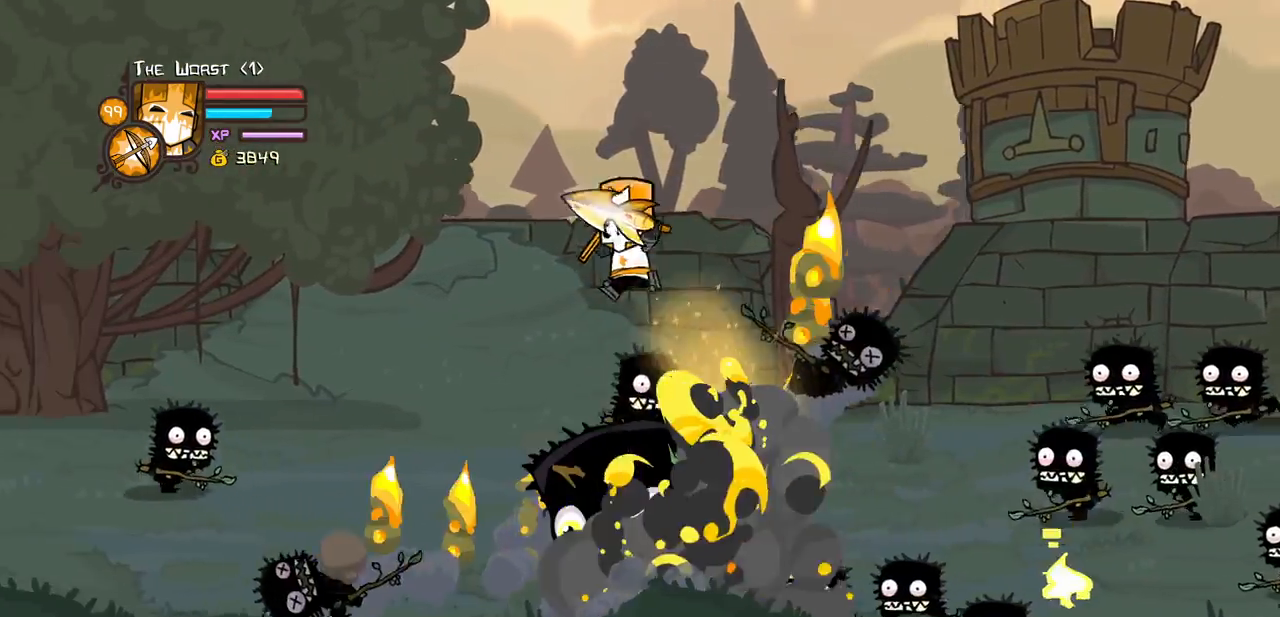
{"keys": ["down", "magic", "right"], "events": [[67, "light", "down"], [117, "magic", "down"], [167, "down", "down"], [217, "light", "up"], [250, "up", "up"], [400, "left", "up"], [400, "right", "down"]]}
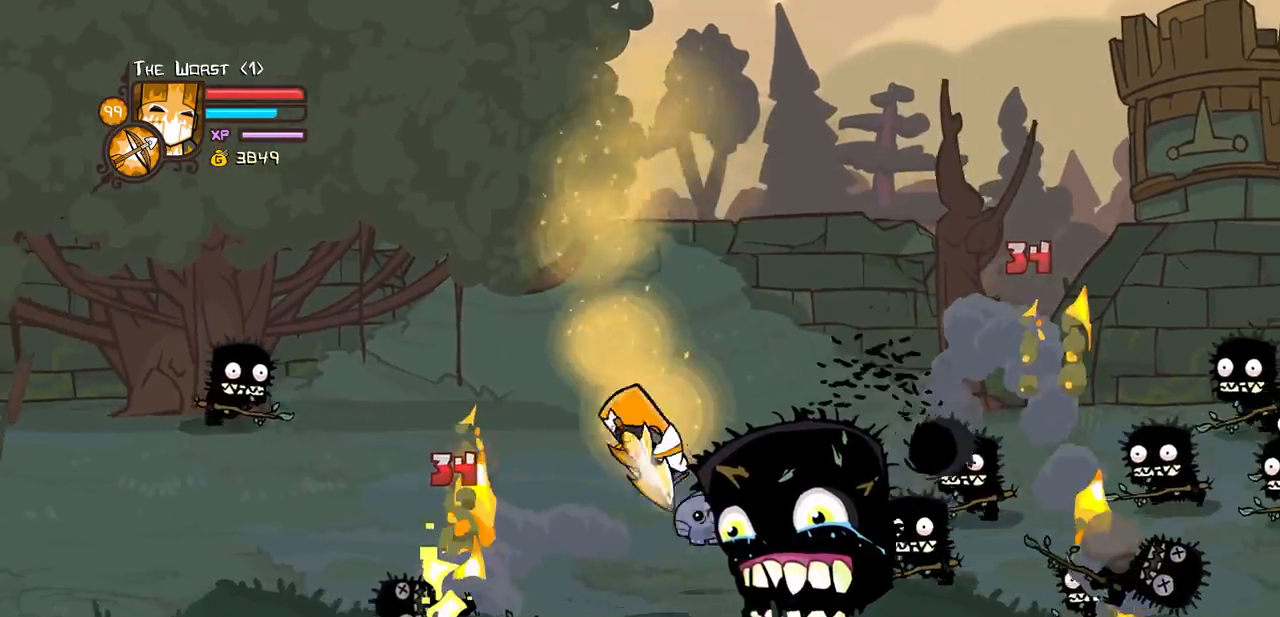
{"keys": ["right", "up"], "events": [[234, "up", "down"], [267, "jump", "down"], [317, "down", "up"], [417, "jump", "up"], [500, "magic", "up"]]}
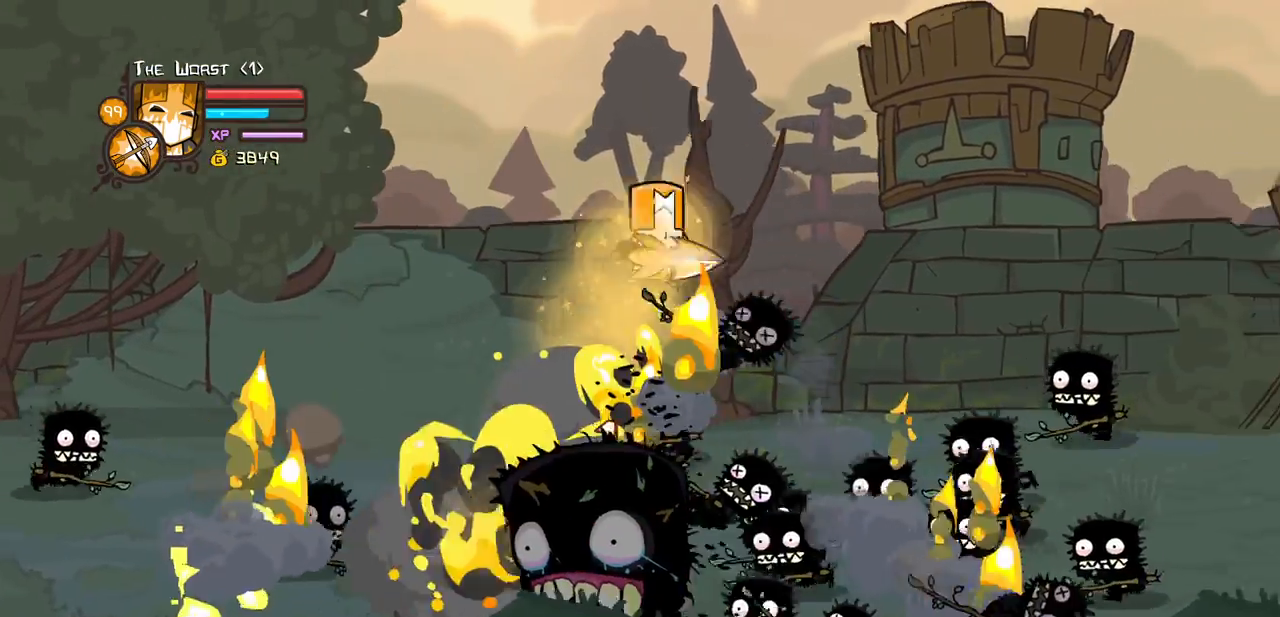
{"keys": ["down", "magic", "right"]}
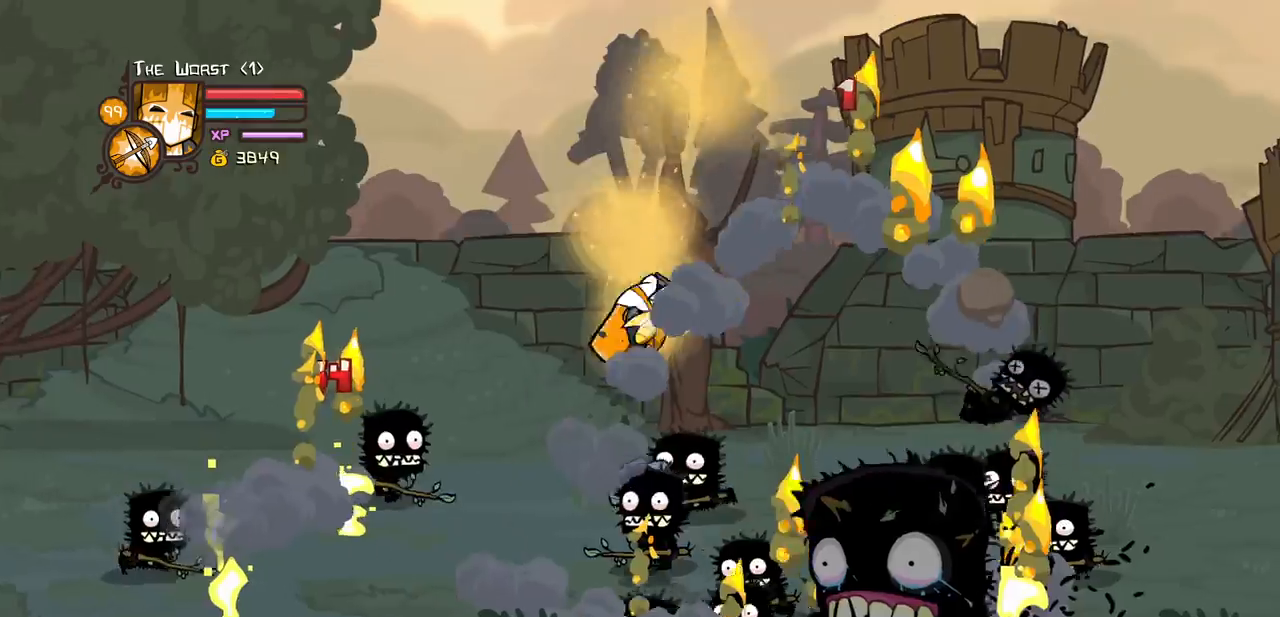
{"keys": ["down", "jump", "magic", "right", "up"], "events": [[400, "jump", "down"], [450, "up", "down"]]}
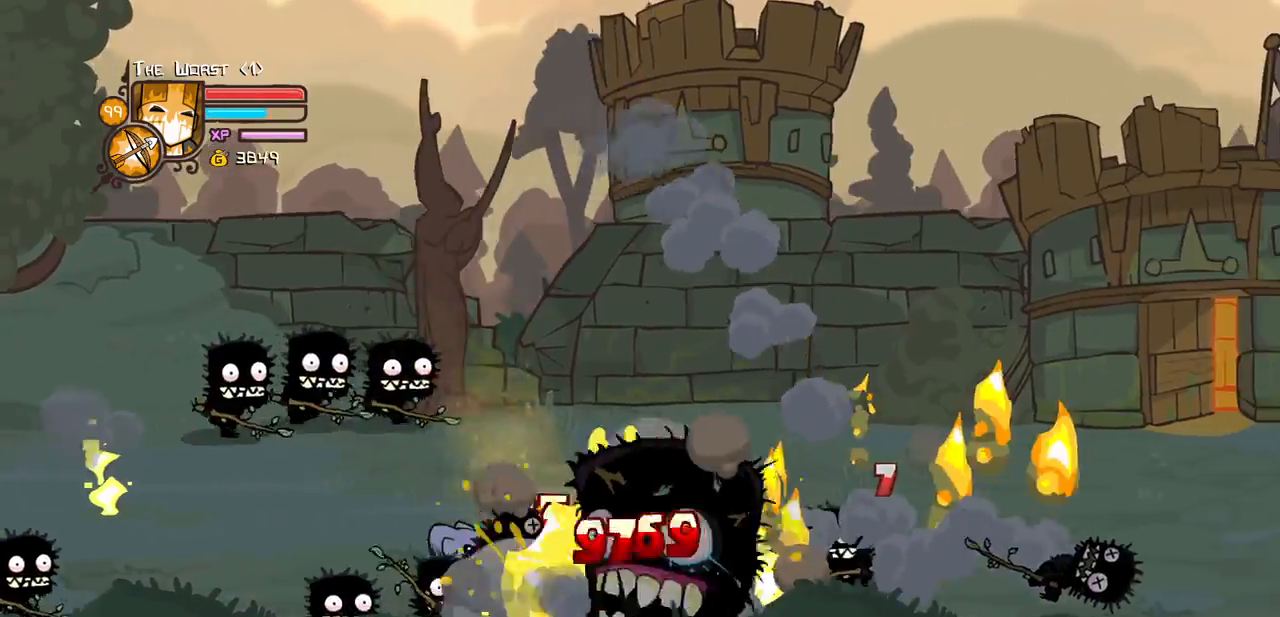
{"keys": ["down", "magic", "right"], "events": [[84, "jump", "up"], [84, "magic", "up"], [184, "down", "up"], [234, "down", "down"], [267, "left", "down"], [267, "light", "down"], [367, "magic", "down"], [367, "right", "up"], [417, "light", "up"], [467, "left", "up"], [467, "right", "down"], [500, "up", "up"]]}
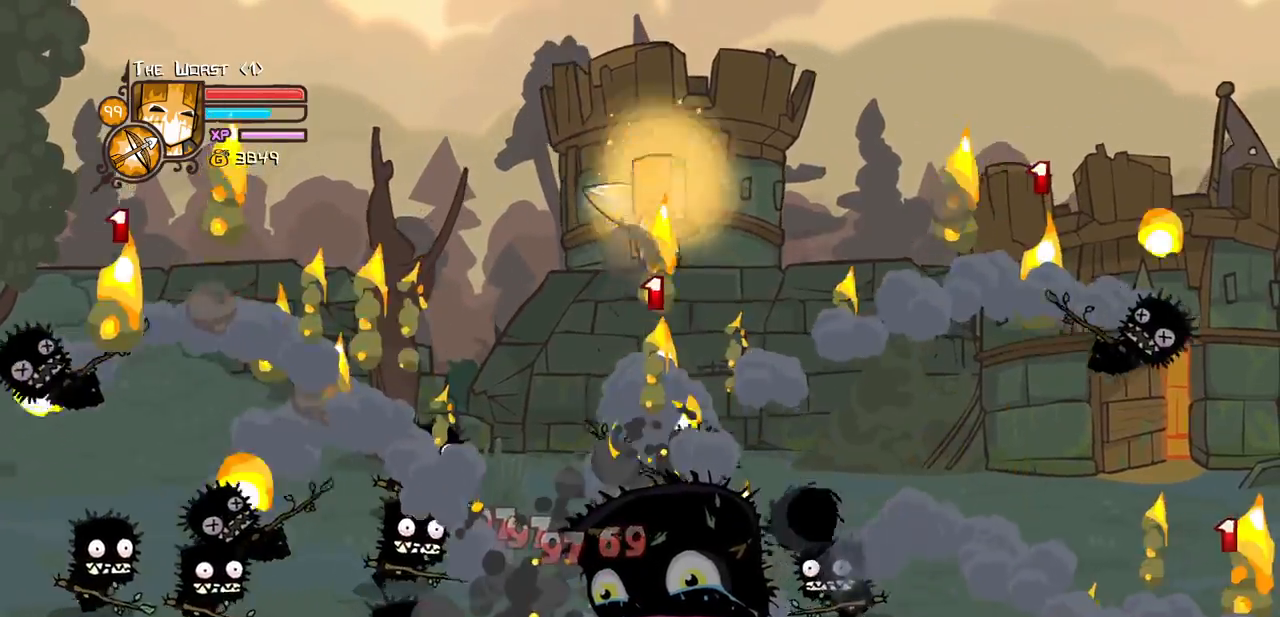
{"keys": ["down", "magic", "right"], "events": [[100, "right", "up"], [150, "left", "down"], [284, "right", "down"], [334, "left", "up"]]}
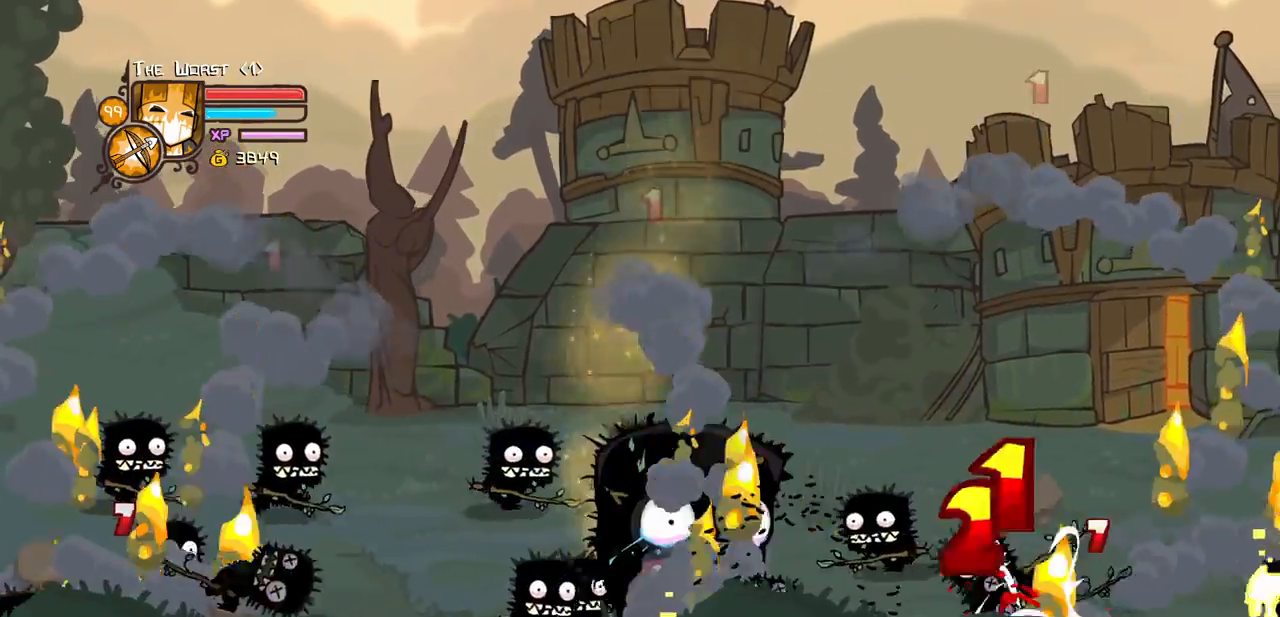
{"keys": ["down", "magic", "right", "up"], "events": [[17, "jump", "down"], [67, "up", "down"], [167, "jump", "up"], [217, "magic", "up"], [400, "light", "down"], [450, "magic", "down"], [484, "light", "up"]]}
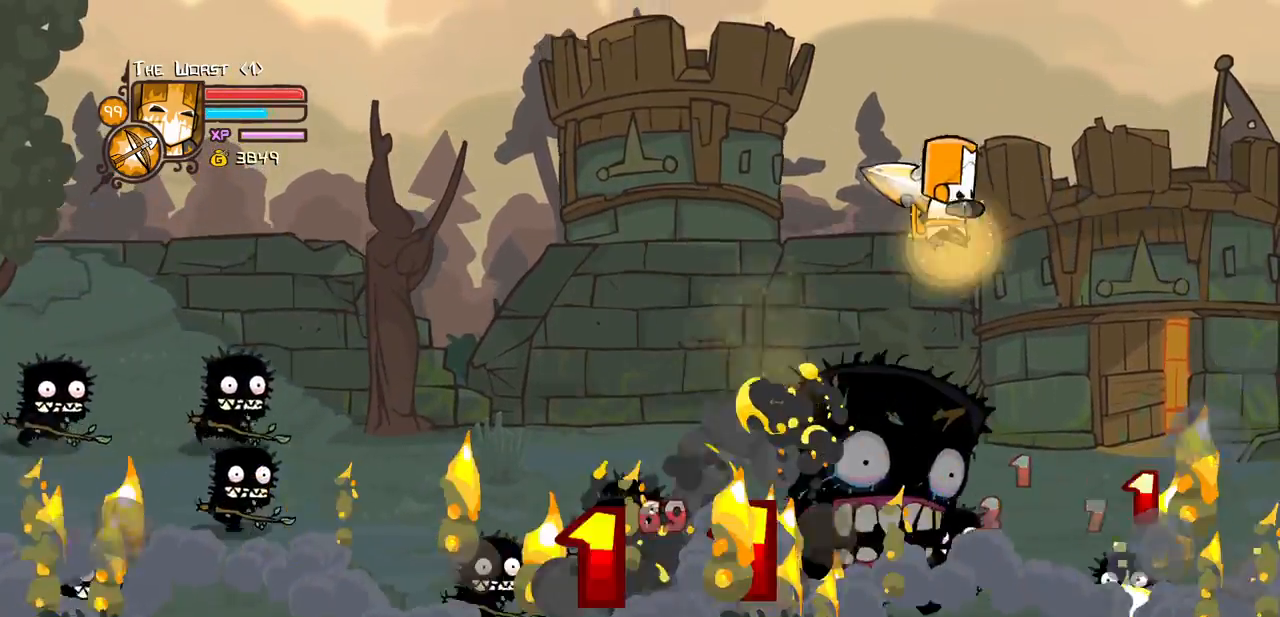
{"keys": ["down", "magic", "right"], "events": [[34, "up", "up"], [134, "down", "up"], [367, "down", "down"]]}
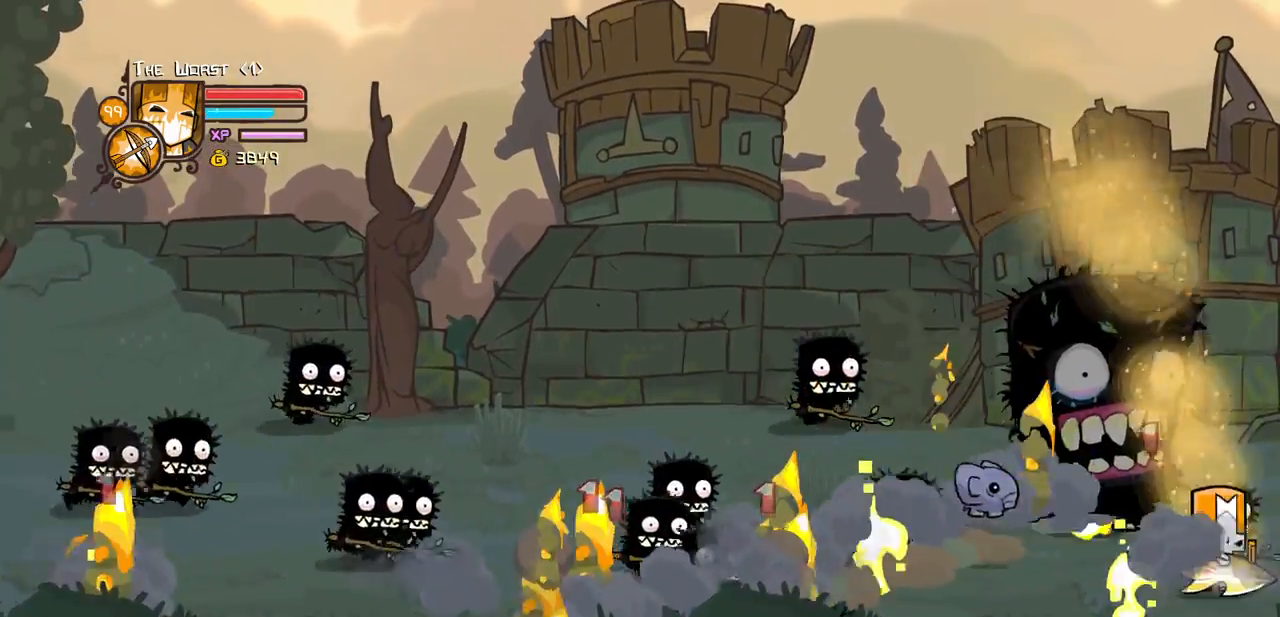
{"keys": ["magic"], "events": [[50, "down", "up"], [100, "up", "down"], [200, "heavy", "down"], [200, "left", "down"], [284, "right", "up"], [384, "left", "up"], [384, "up", "up"], [434, "heavy", "up"]]}